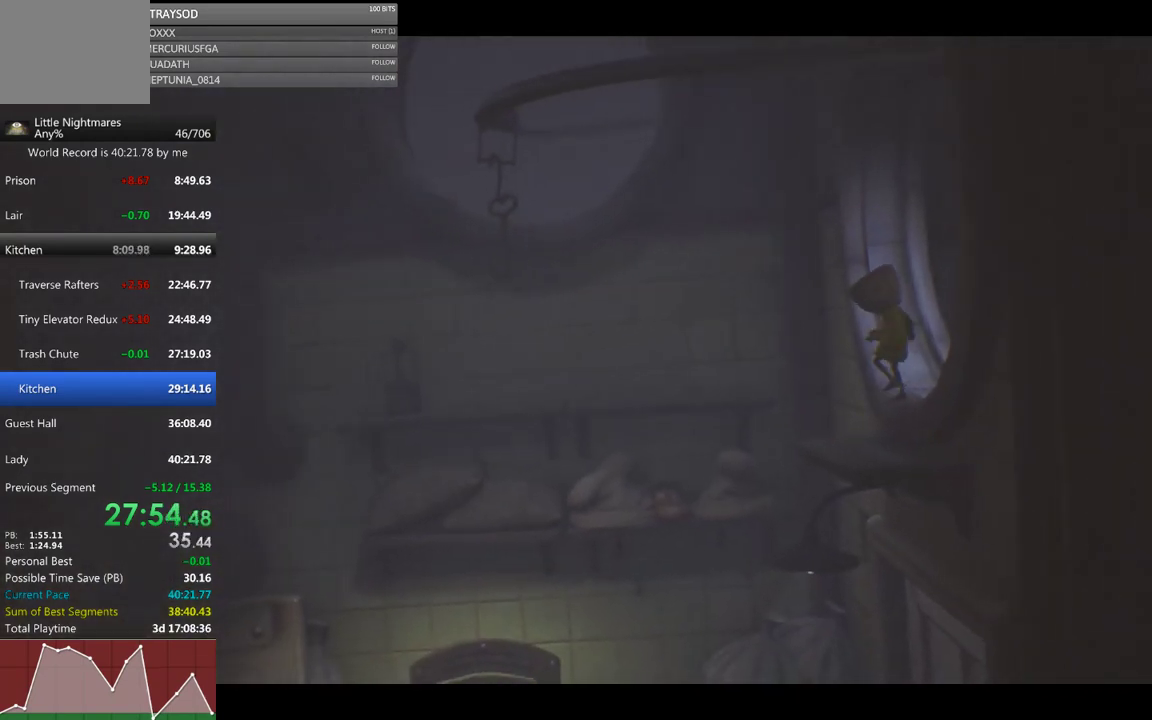
Gameplay with a controller (Xbox layout); each line is a JSON object with the inputs held at the frame after it. "events" lists button and stick changes between this image and that frame as [ms after this image, input, new state], when the widget could be followed in between. Not read: R3 right_stick.
{"buttons": ["X"], "left_stick": "up-left", "events": [[300, "left_stick", "up-left"], [333, "X", "down"]]}
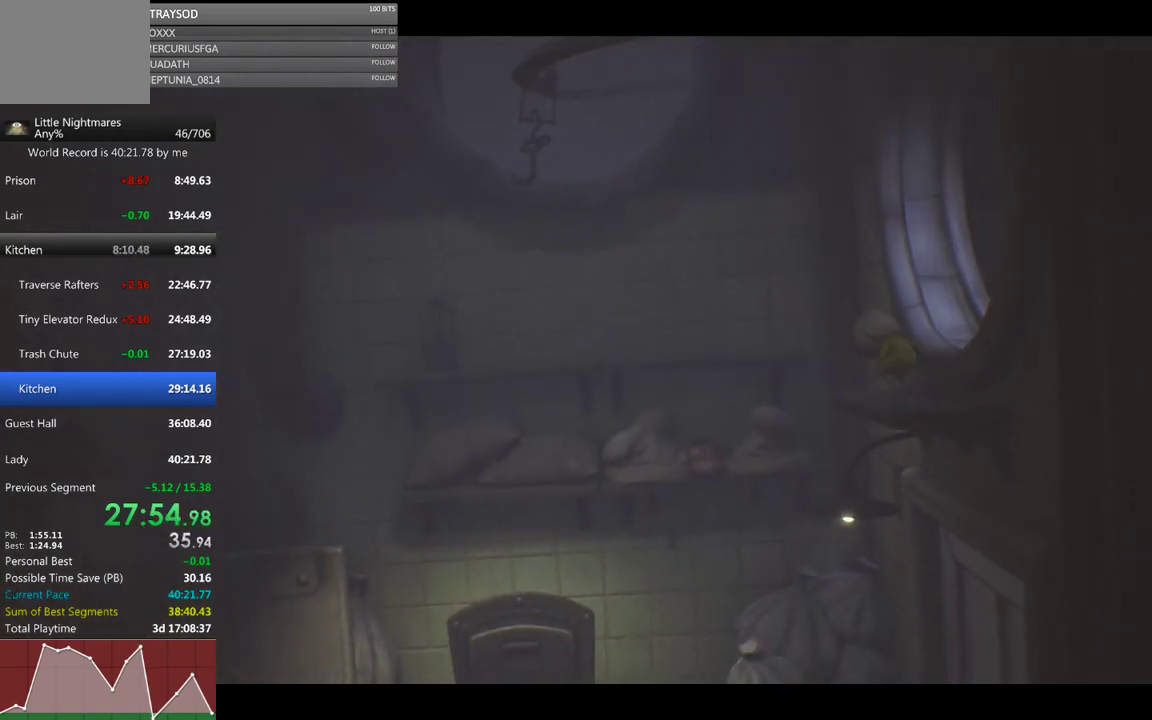
{"buttons": ["A", "X"], "left_stick": "up-left", "events": [[500, "A", "down"]]}
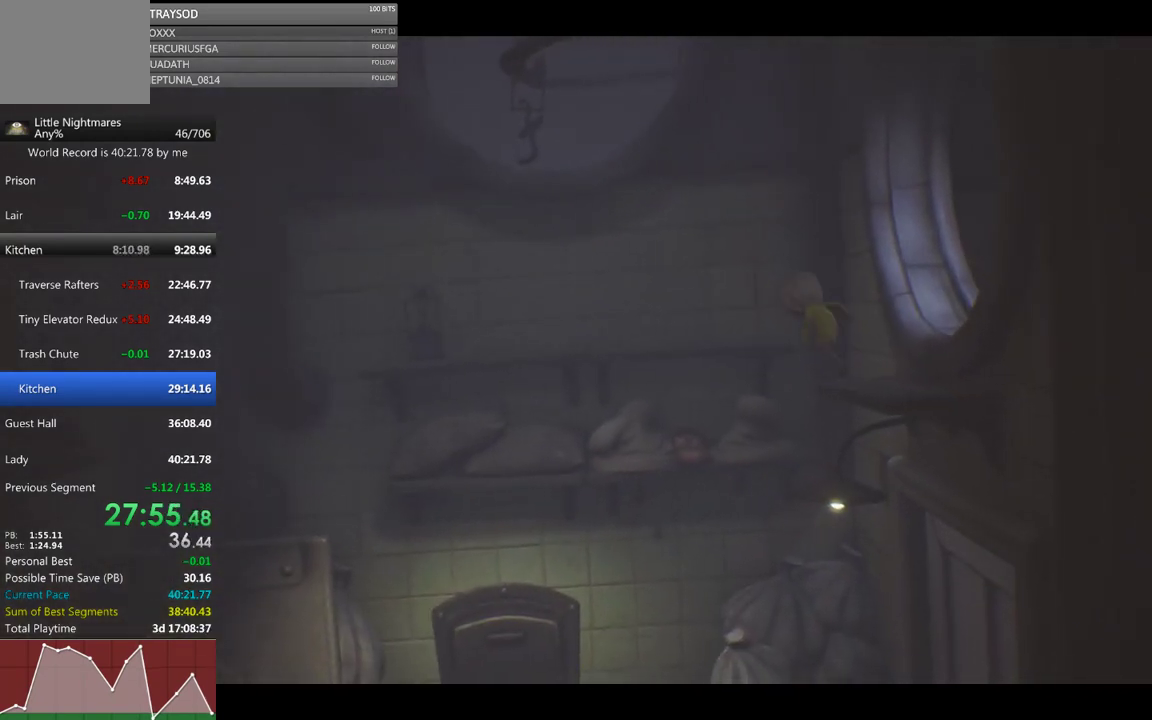
{"buttons": ["X"], "left_stick": "up-left"}
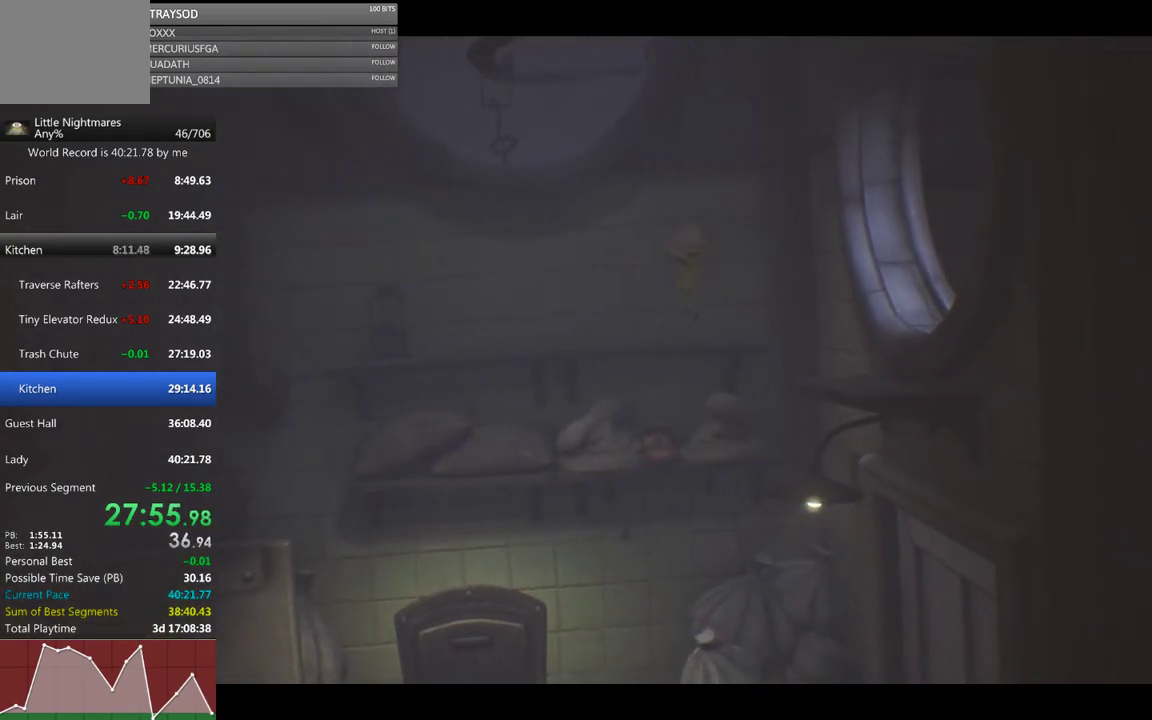
{"buttons": ["X", "R2"], "left_stick": "up-left"}
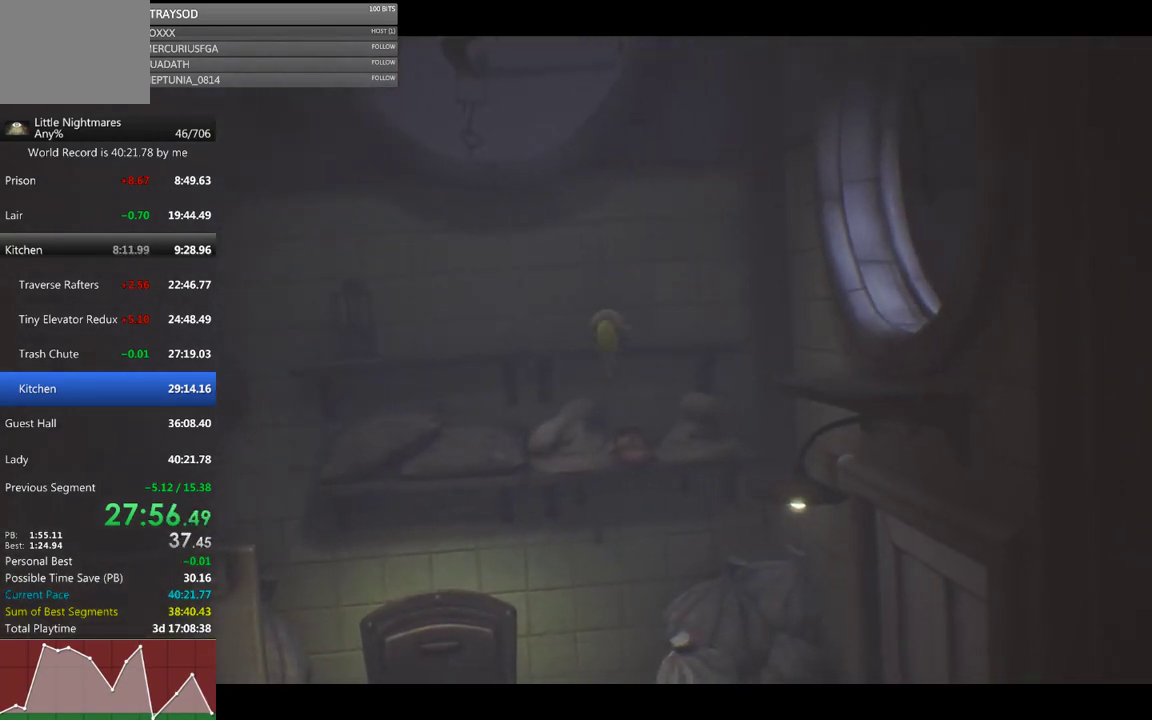
{"buttons": ["X"], "left_stick": "left", "events": [[233, "R2", "up"], [233, "left_stick", "left"]]}
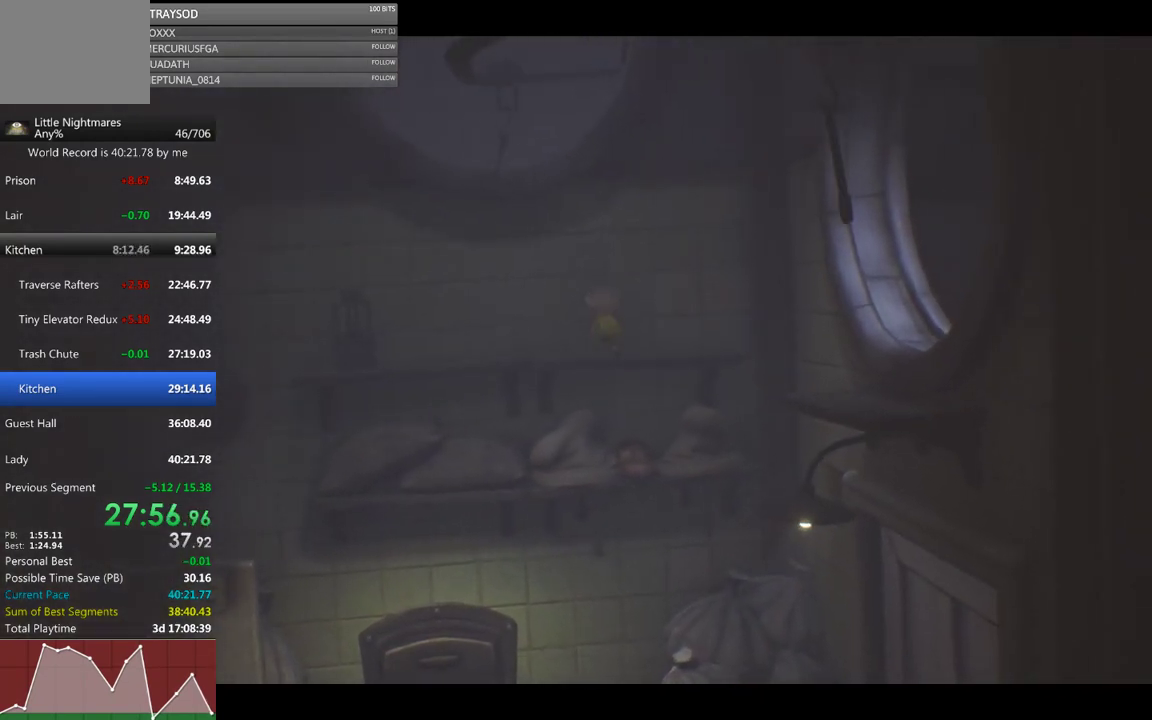
{"buttons": ["X"], "left_stick": "left", "events": []}
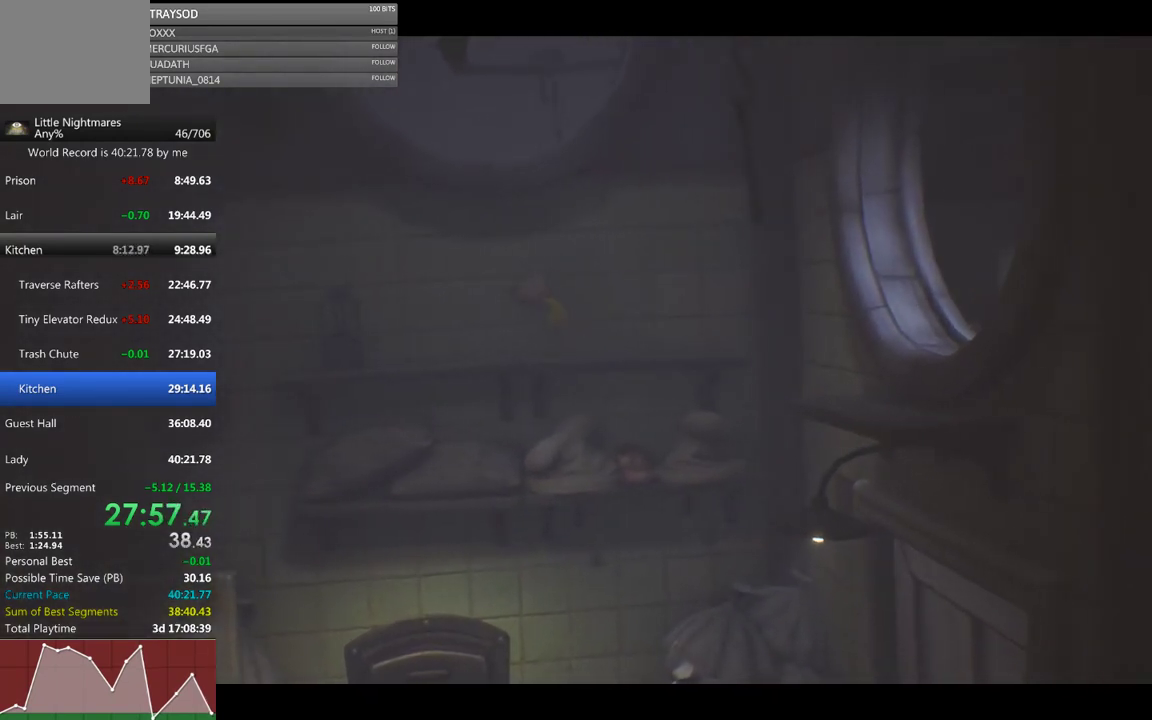
{"buttons": [], "left_stick": "up", "events": [[167, "X", "up"], [233, "left_stick", "up-left"], [333, "left_stick", "up"]]}
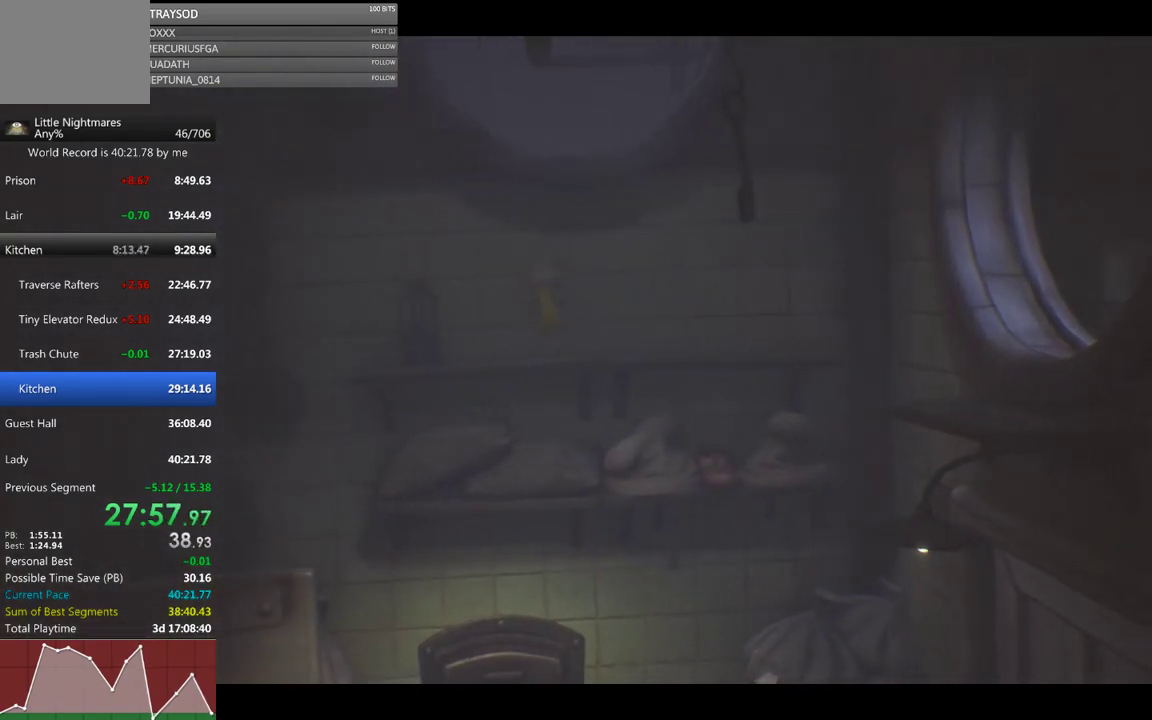
{"buttons": [], "left_stick": "up", "events": []}
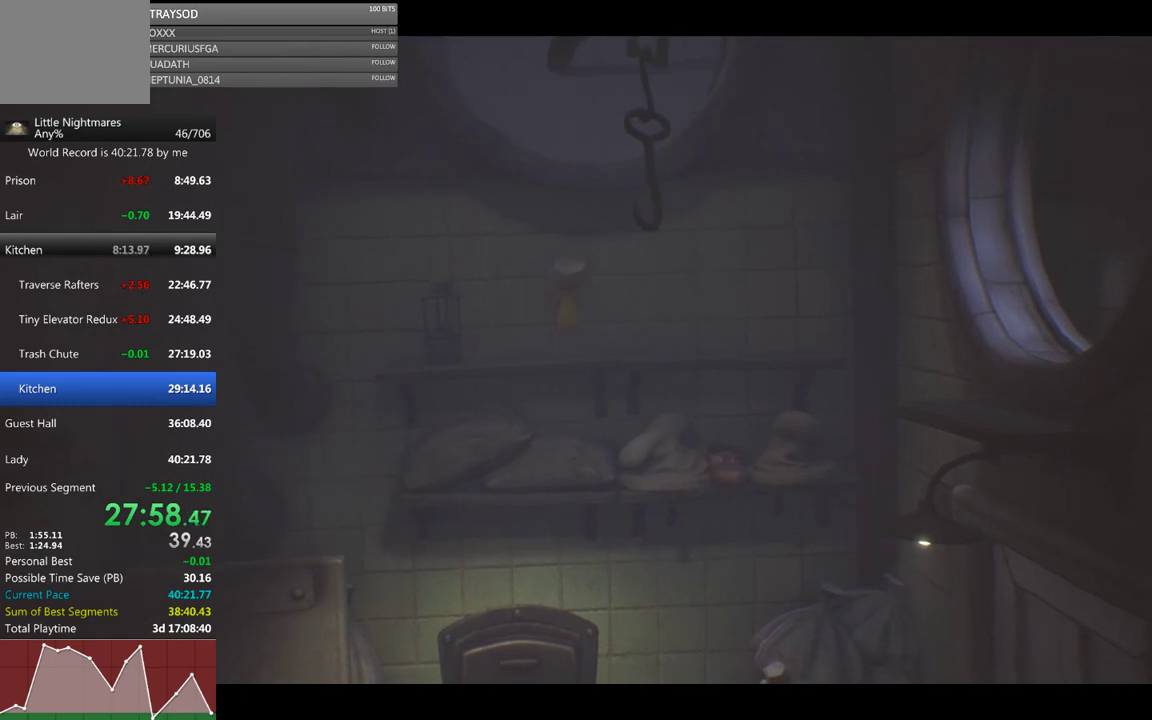
{"buttons": [], "left_stick": "up", "events": []}
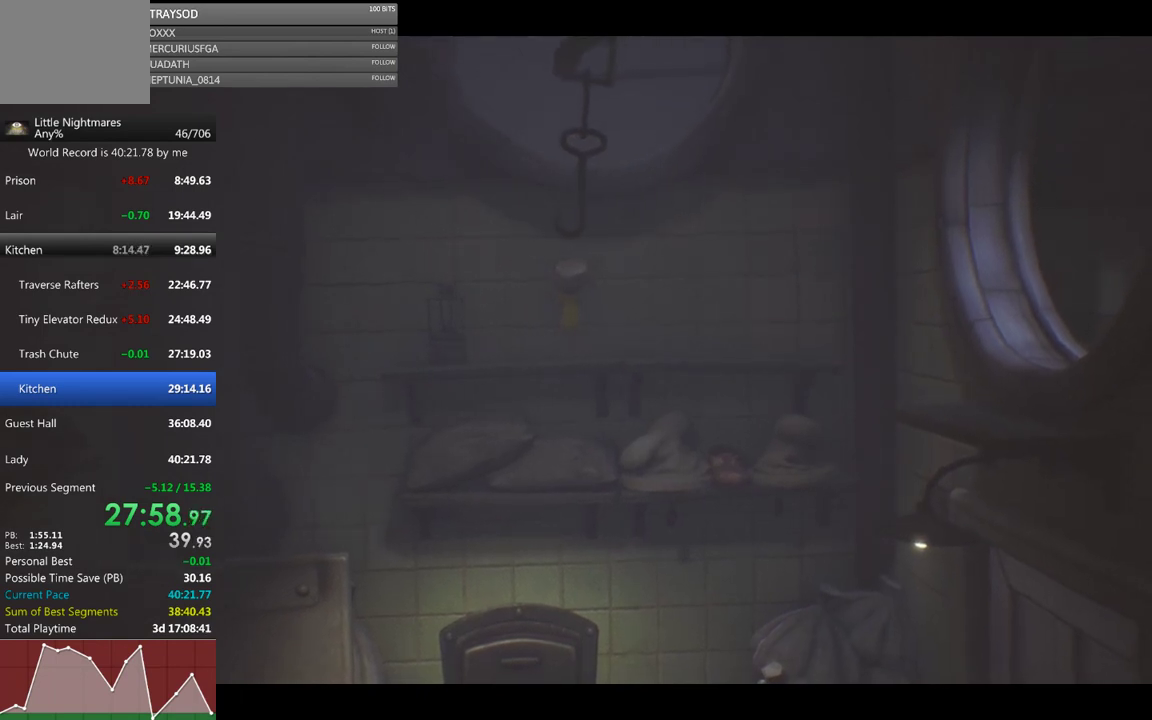
{"buttons": [], "left_stick": "up", "events": []}
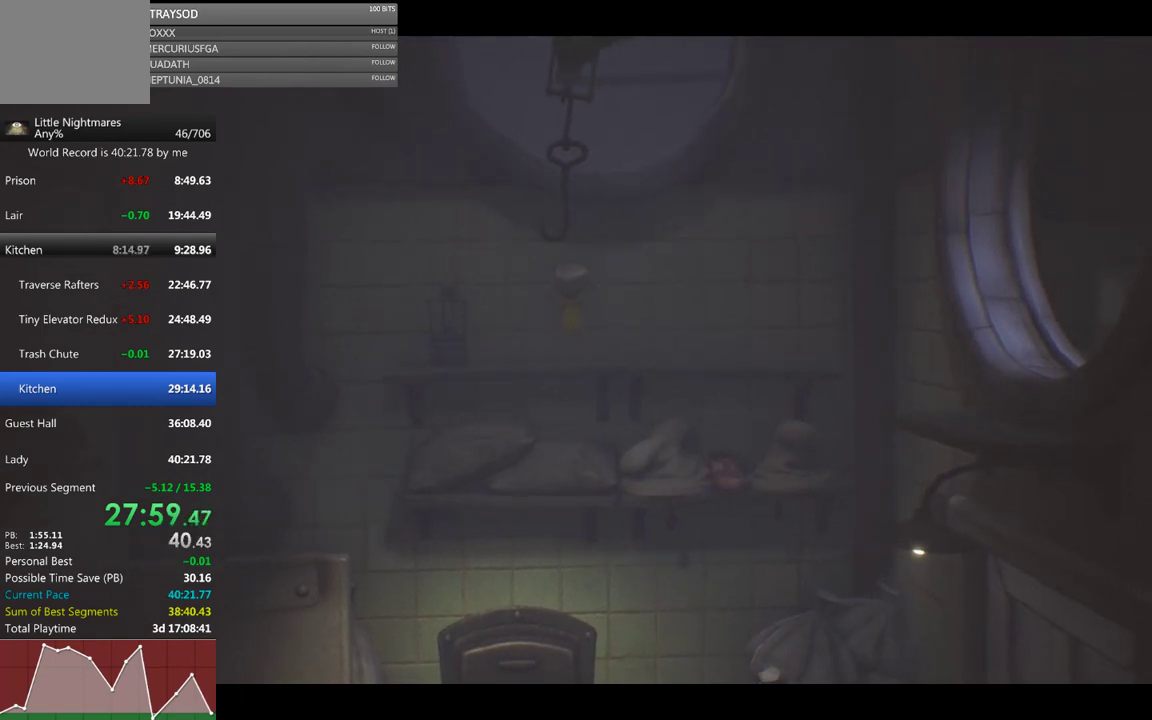
{"buttons": ["A"], "left_stick": "up", "events": [[500, "A", "down"]]}
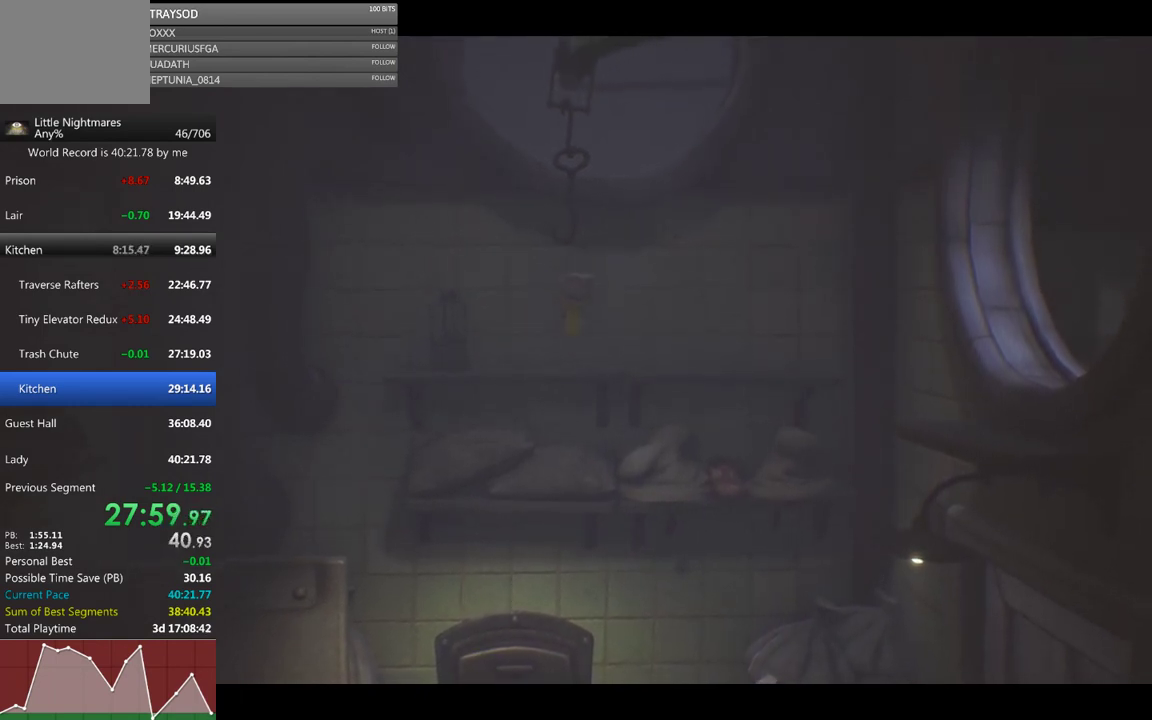
{"buttons": ["A"], "left_stick": "up", "events": []}
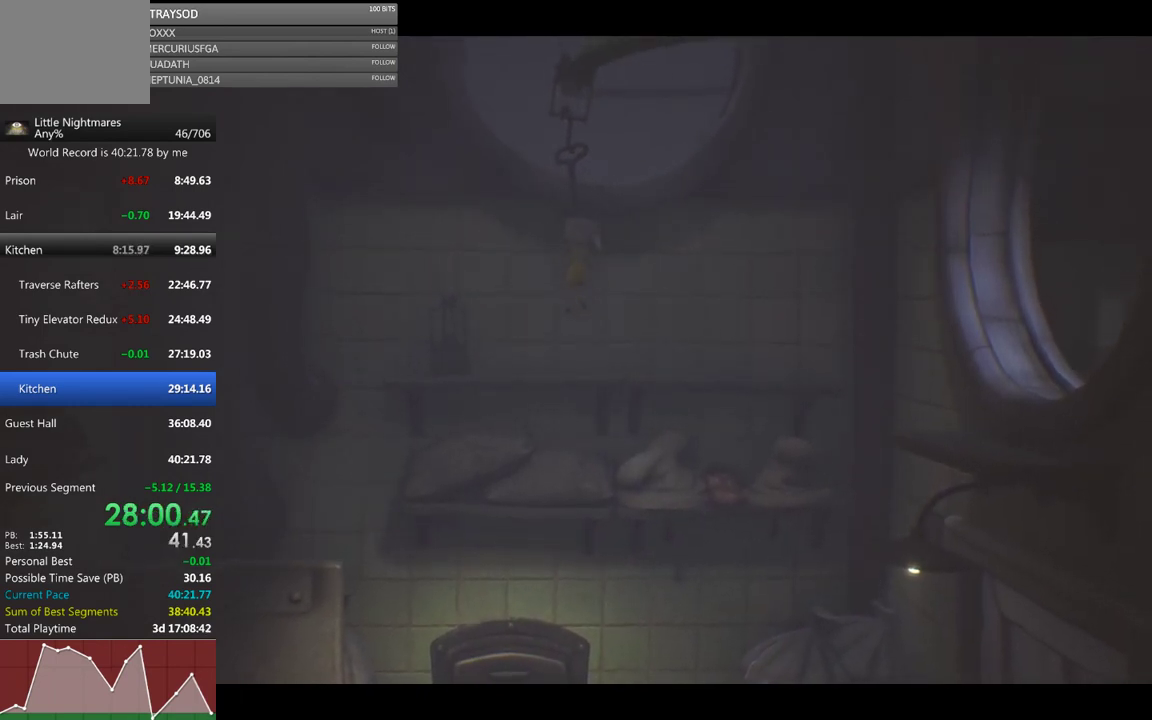
{"buttons": ["A", "R2"], "left_stick": "up", "events": [[100, "R2", "down"]]}
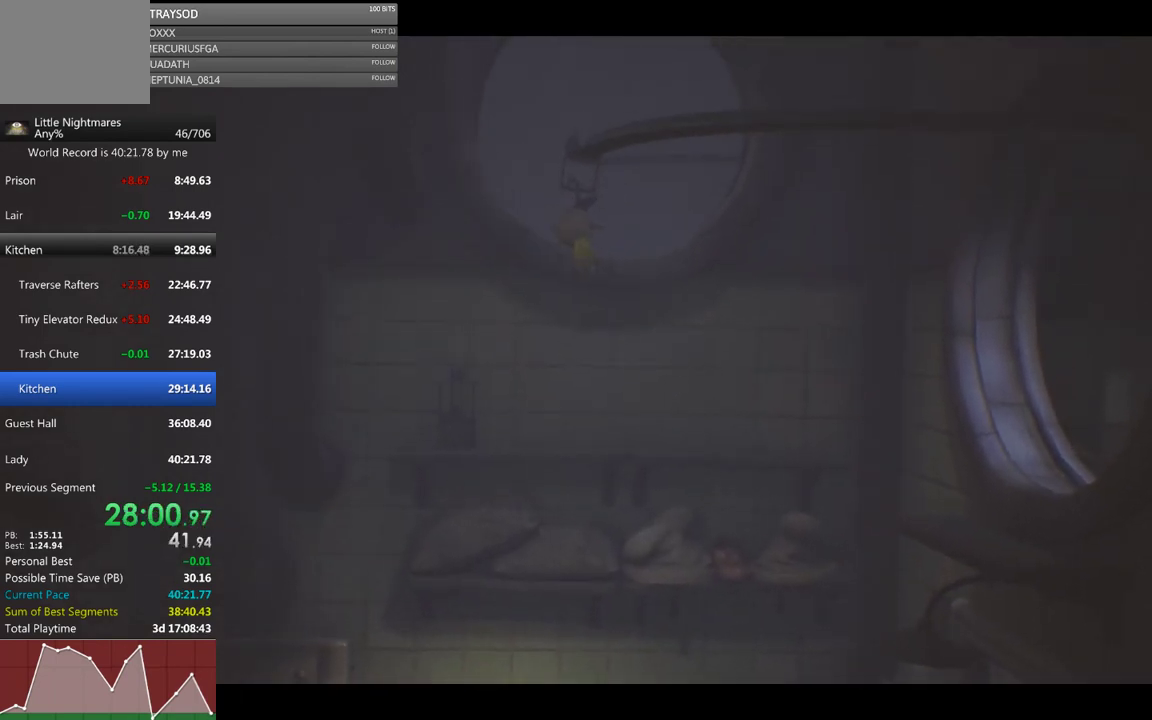
{"buttons": ["A", "R2"], "left_stick": "up", "events": []}
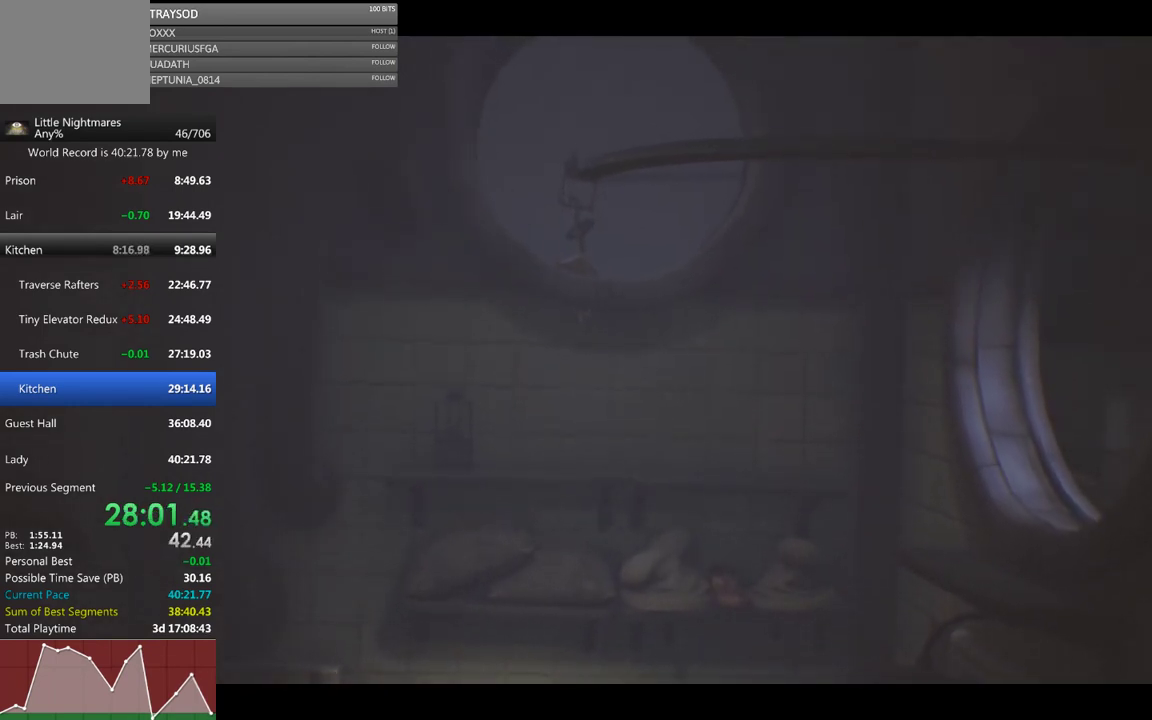
{"buttons": ["A", "R2"], "left_stick": "center", "events": [[333, "left_stick", "center"]]}
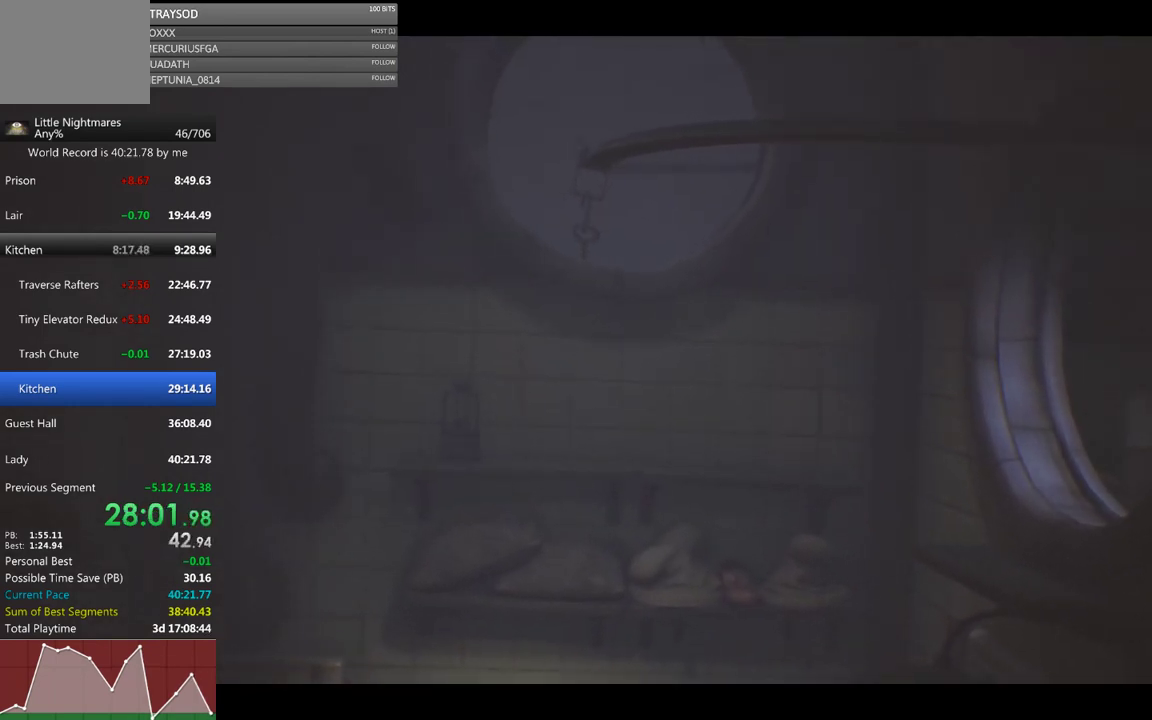
{"buttons": ["A", "R2"], "left_stick": "center", "events": []}
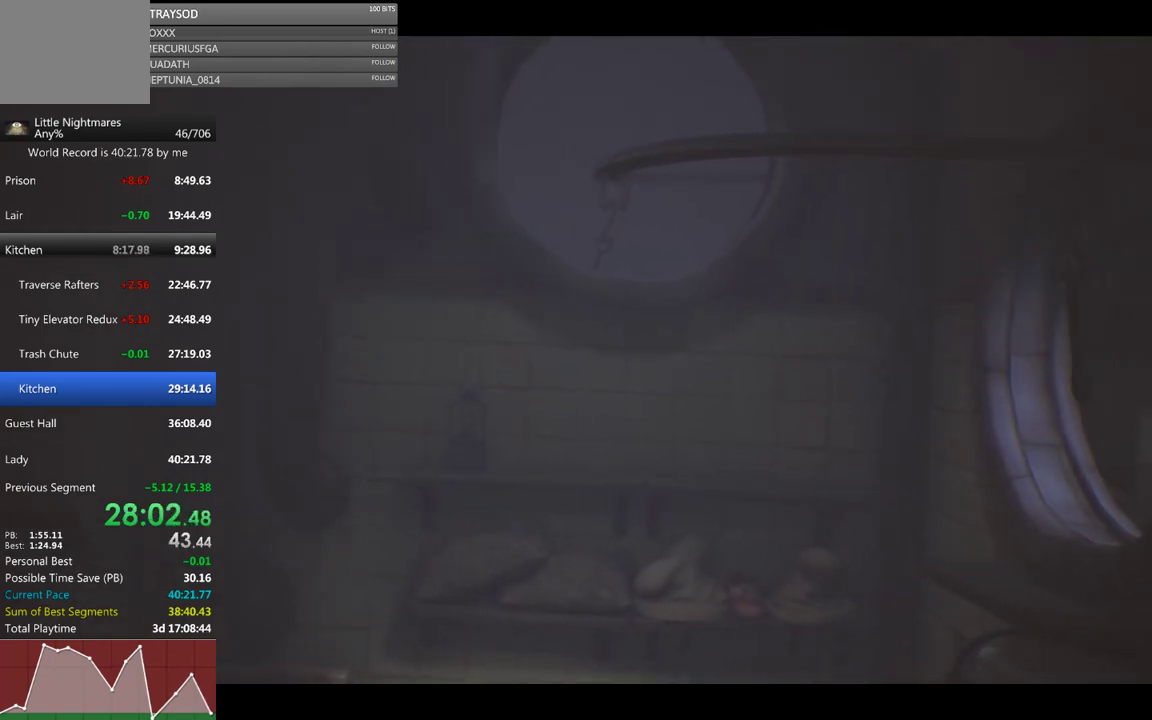
{"buttons": ["A", "R2"], "left_stick": "center", "events": []}
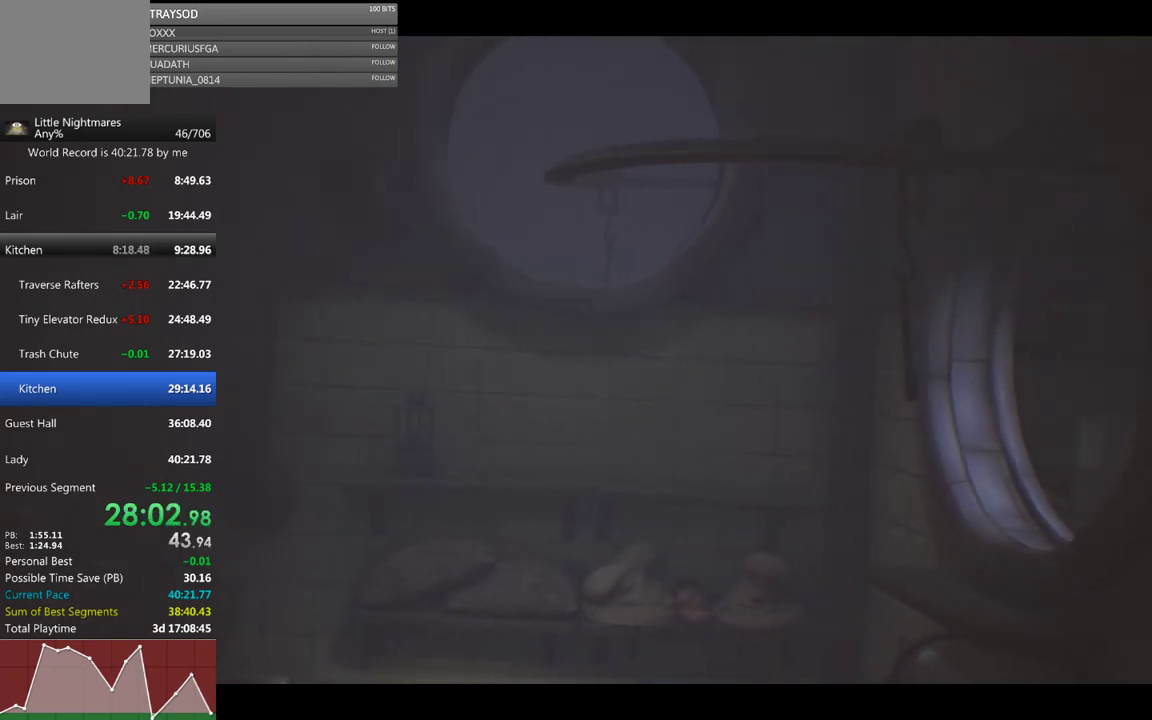
{"buttons": ["A", "R2"], "left_stick": "center", "events": []}
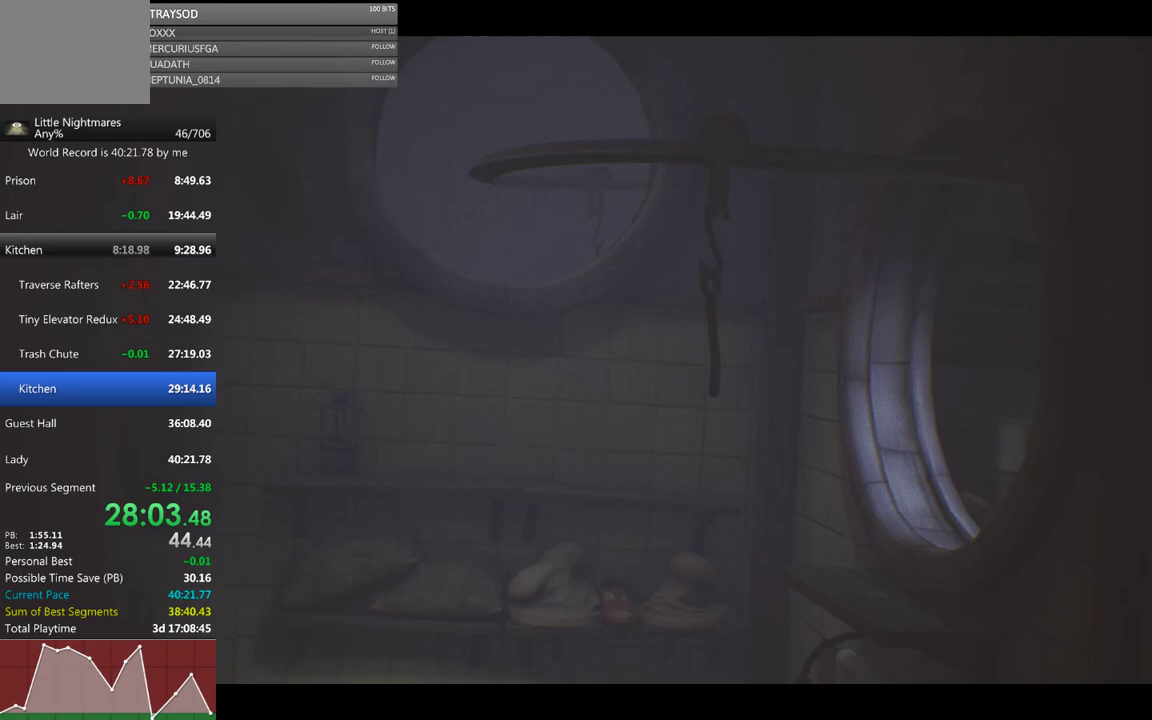
{"buttons": ["A", "R2"], "left_stick": "center", "events": []}
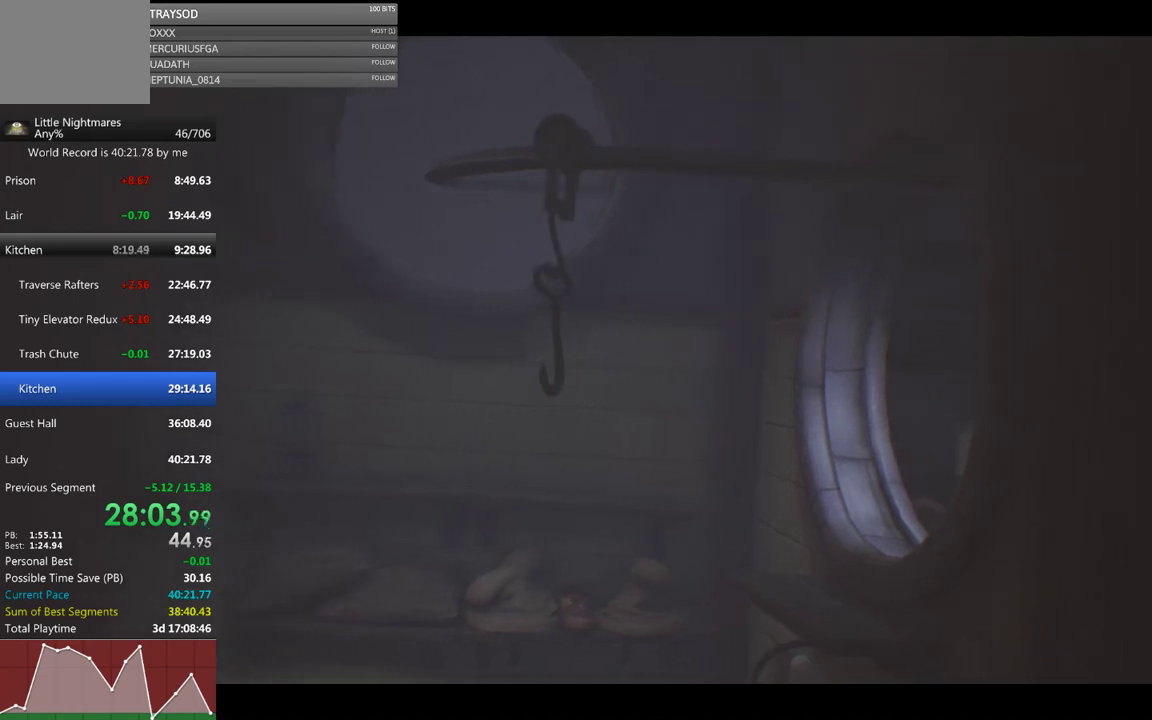
{"buttons": ["A", "R2"], "left_stick": "center", "events": []}
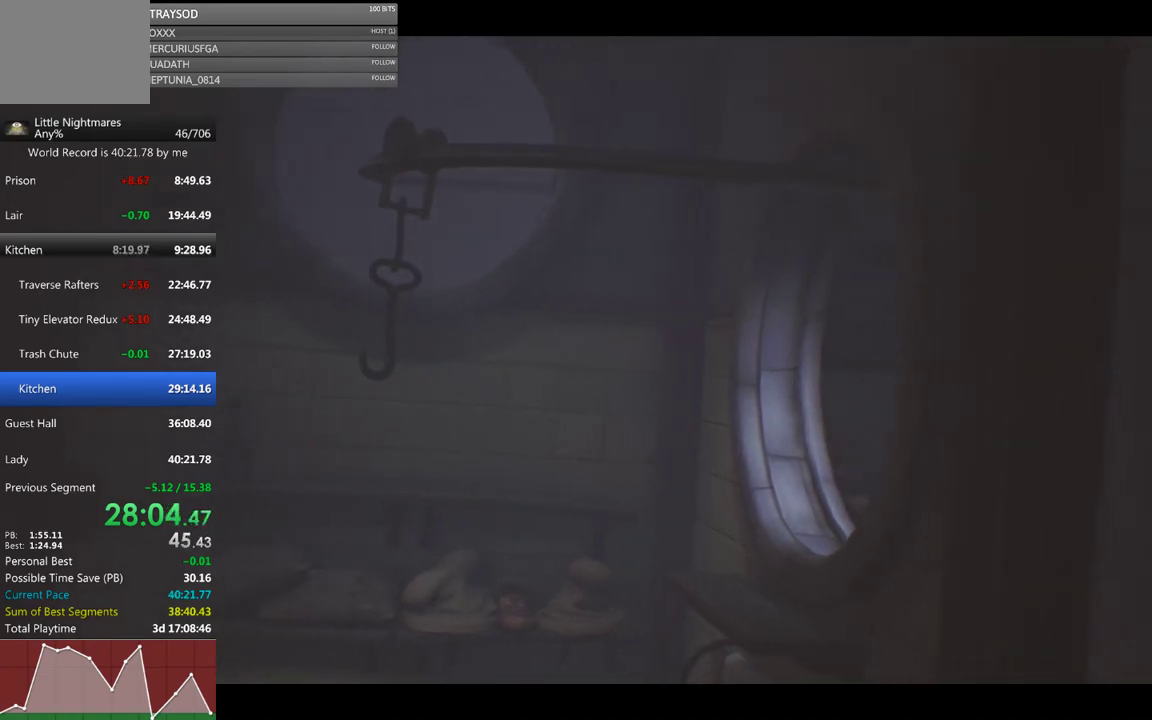
{"buttons": ["A", "R2"], "left_stick": "center", "events": []}
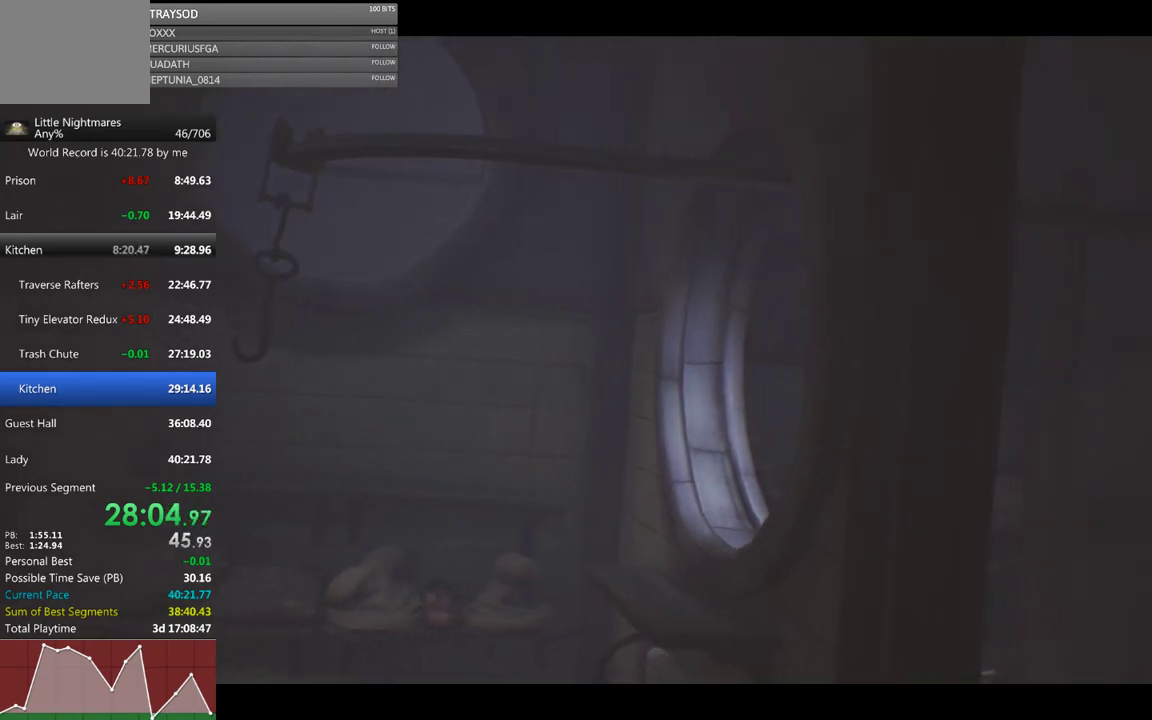
{"buttons": ["A", "R2"], "left_stick": "center", "events": []}
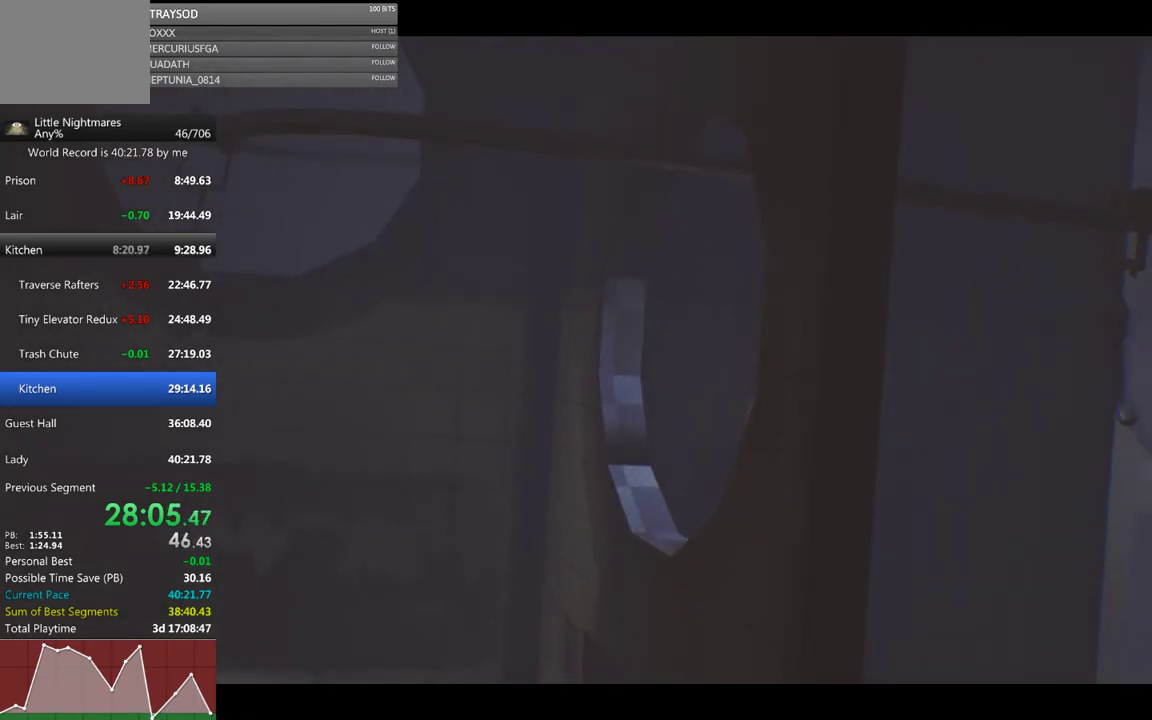
{"buttons": ["A", "R2"], "left_stick": "center", "events": []}
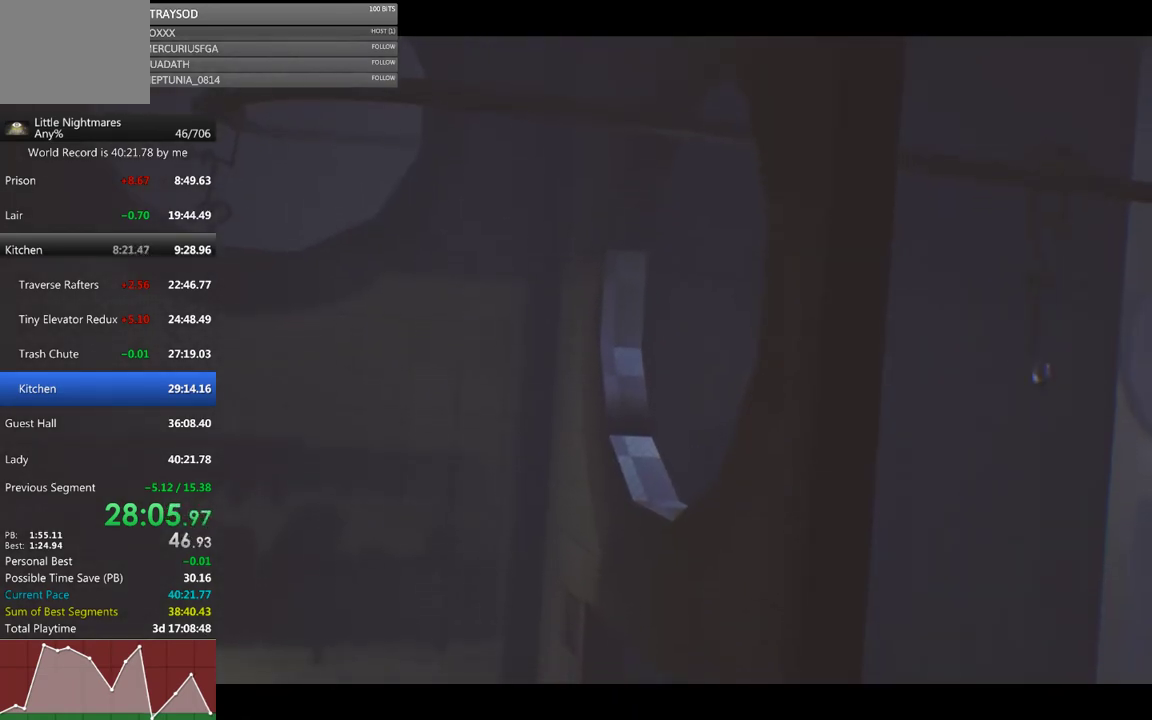
{"buttons": ["A", "R2"], "left_stick": "center", "events": []}
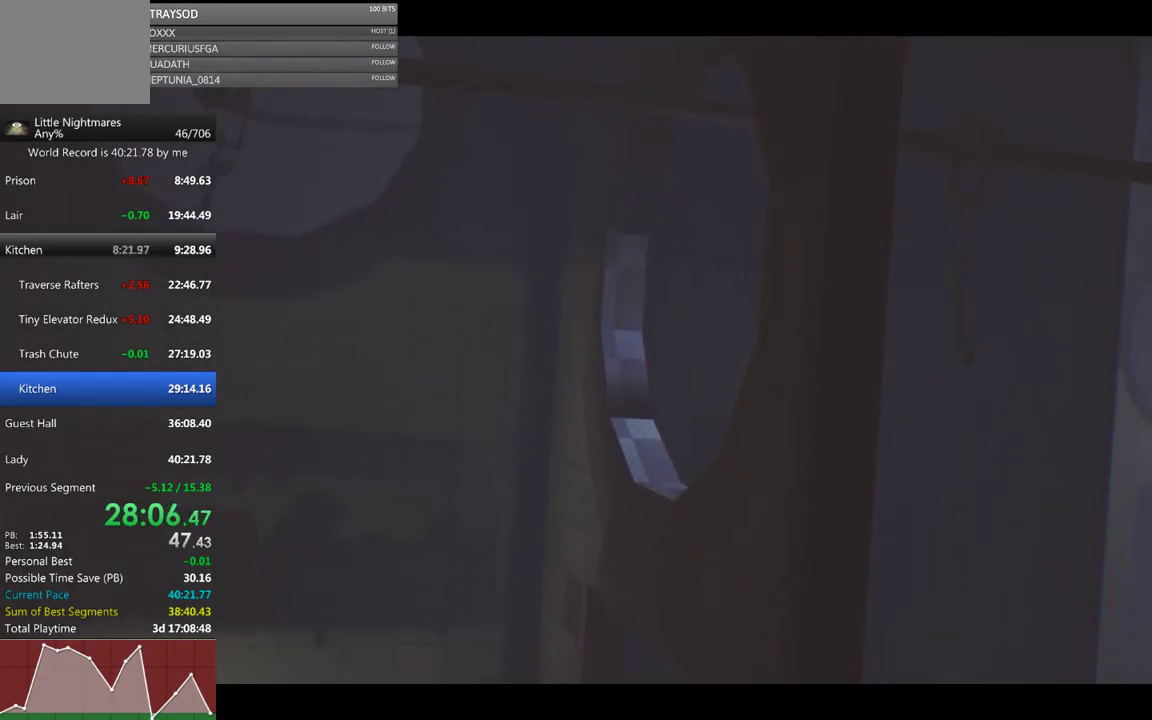
{"buttons": ["A", "R2"], "left_stick": "center", "events": []}
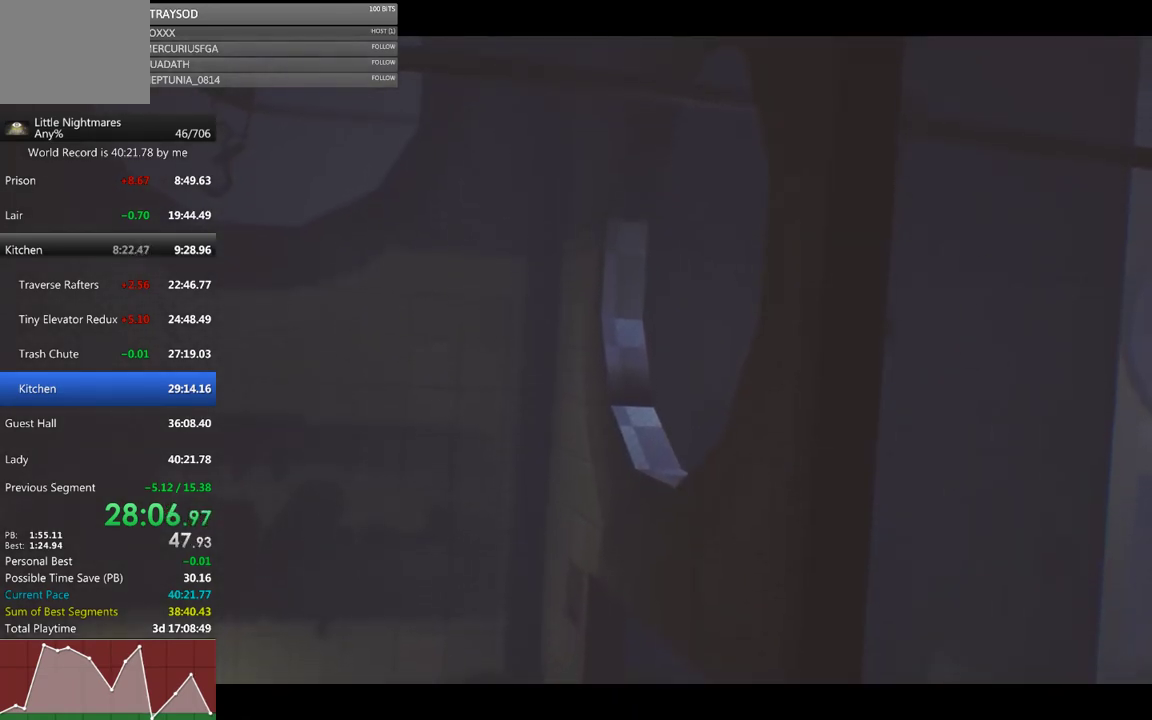
{"buttons": ["A", "R2"], "left_stick": "center", "events": []}
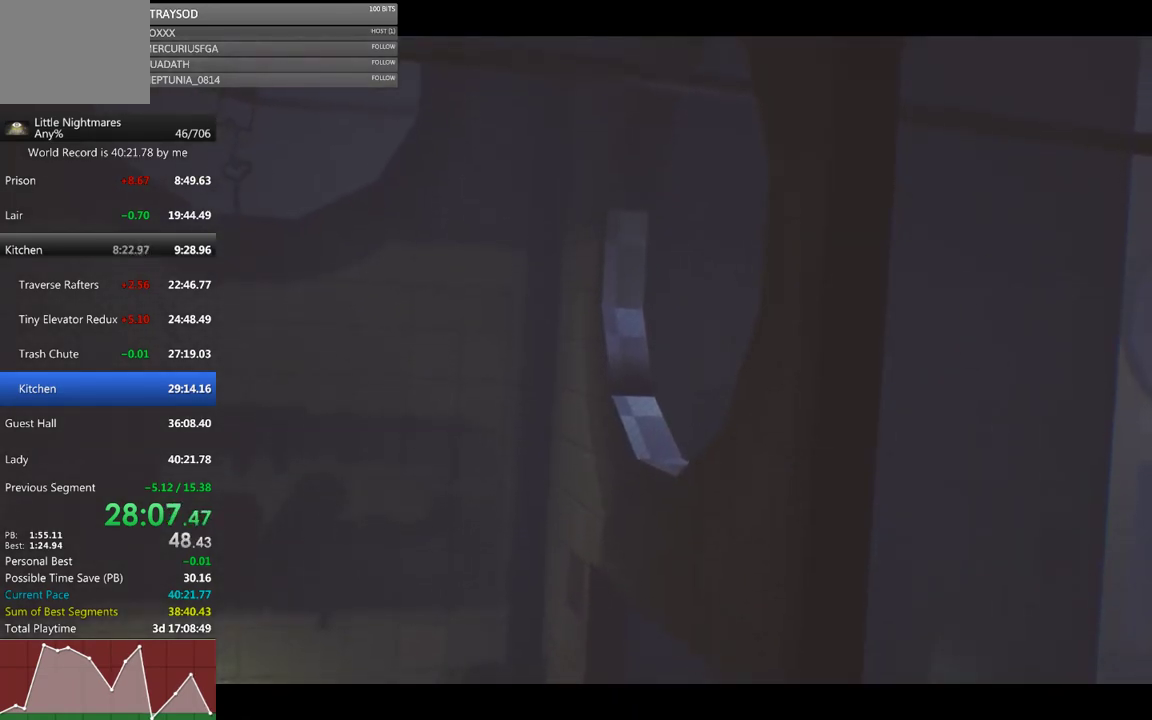
{"buttons": ["A", "R2"], "left_stick": "center", "events": []}